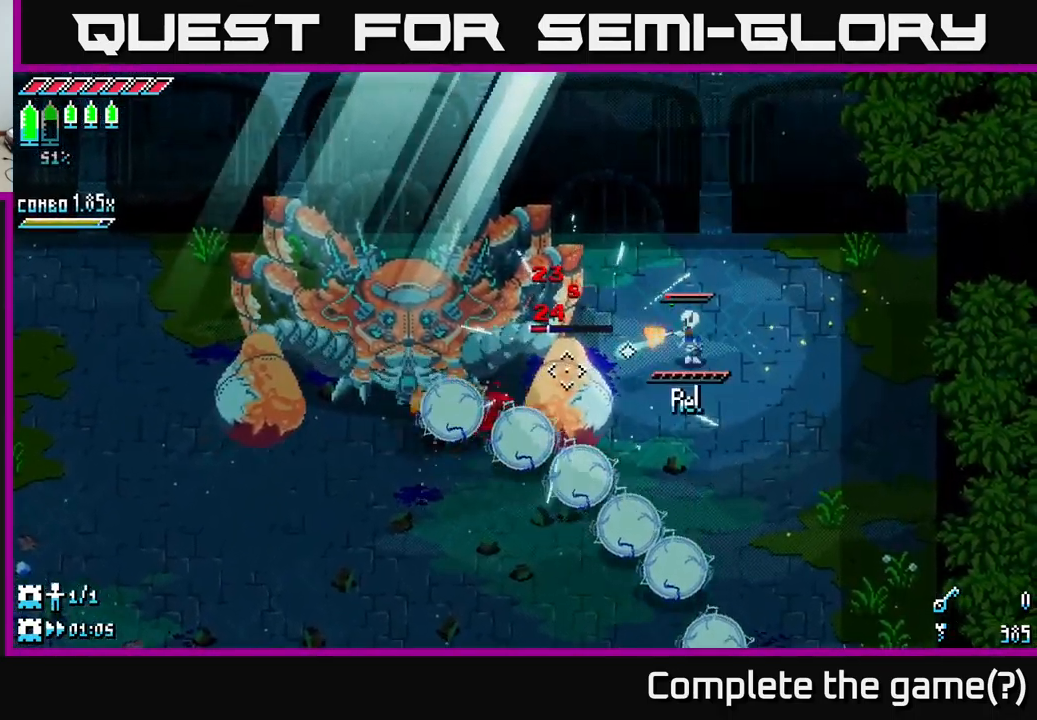
Gameplay with a controller (Xbox layout); each line is a JSON object with the inputs held at the frame after it. "events" lists button and stick changes between this image and that frame as [ms after this image, input, new state], when the widget could be followed in between.
{"buttons": [], "left_stick": "right", "right_stick": "down-left", "events": [[16, "L2", "down"], [16, "left_stick", "up-right"], [116, "L2", "up"], [166, "L2", "down"], [233, "L2", "up"], [250, "left_stick", "right"], [300, "L2", "down"], [400, "L2", "up"]]}
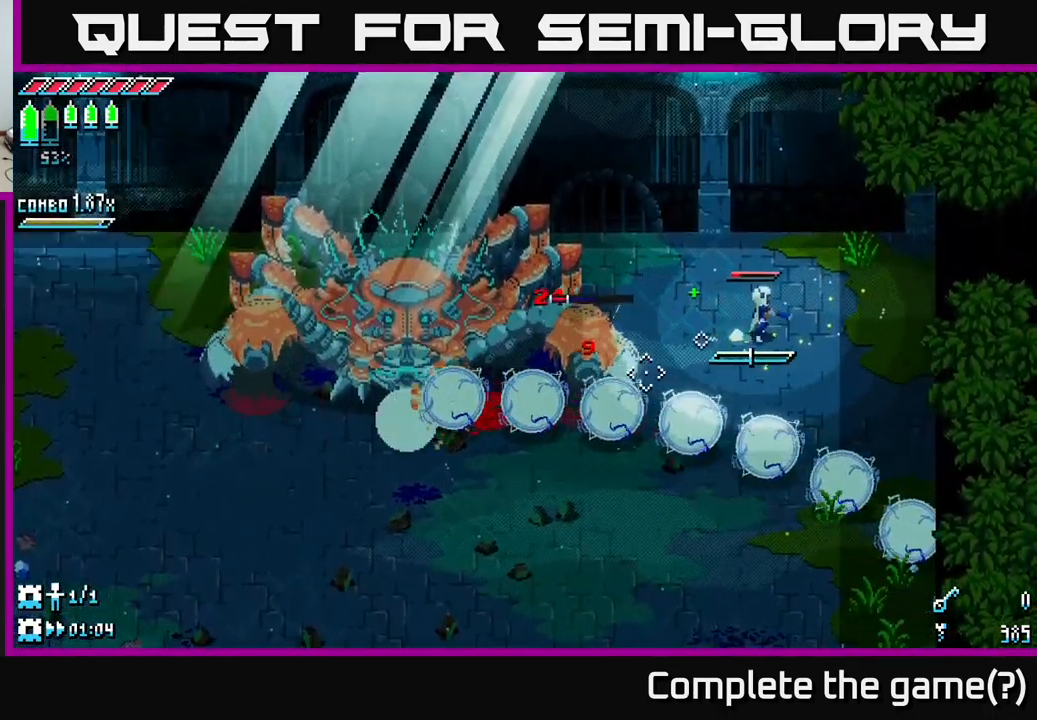
{"buttons": [], "left_stick": "center", "right_stick": "down-left", "events": [[16, "L1", "down"], [16, "left_stick", "up-right"], [100, "L1", "up"], [349, "left_stick", "center"]]}
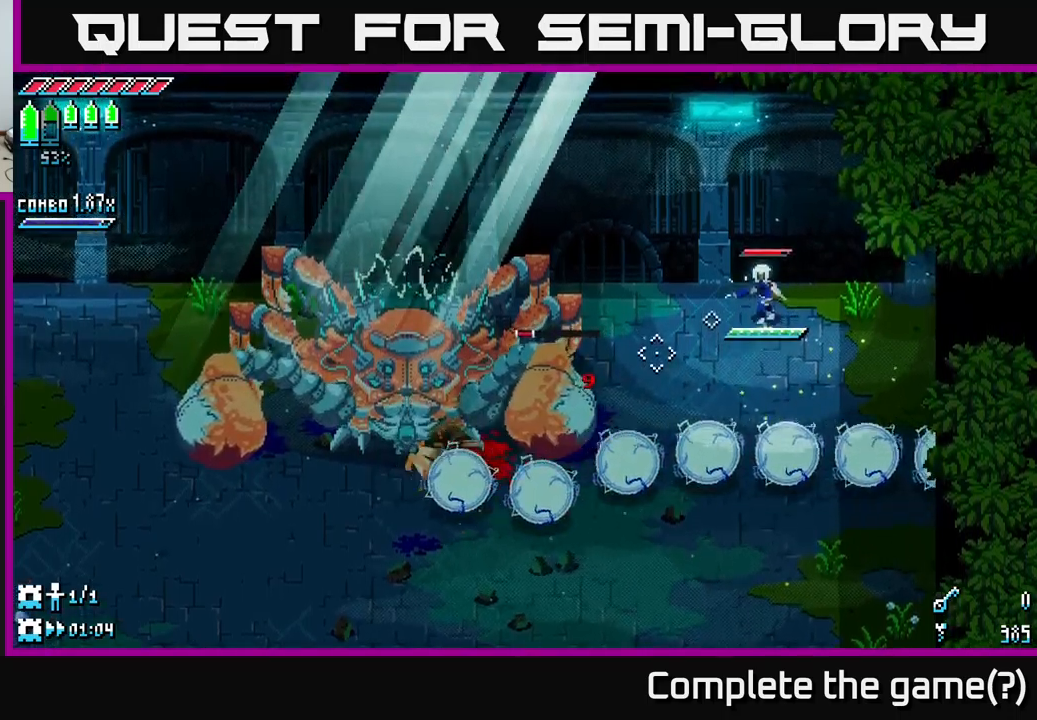
{"buttons": [], "left_stick": "down-left", "right_stick": "down-left", "events": [[67, "left_stick", "down-left"], [233, "L2", "down"], [333, "L2", "up"], [417, "L2", "down"], [483, "L2", "up"]]}
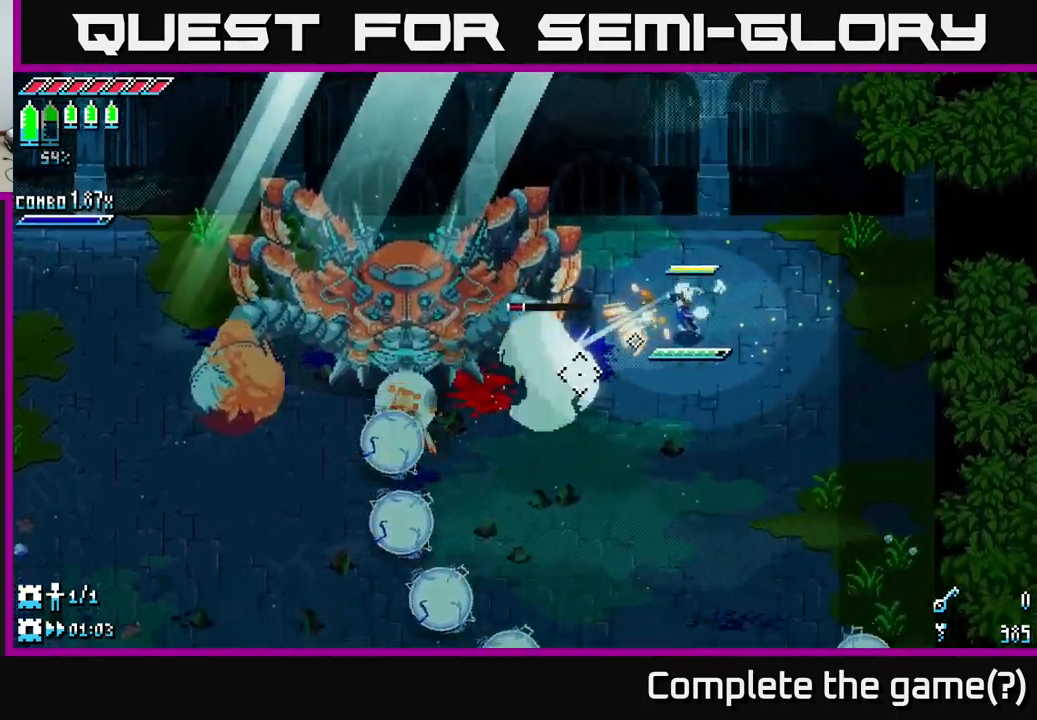
{"buttons": [], "left_stick": "right", "right_stick": "left", "events": [[50, "L2", "down"], [100, "left_stick", "down"], [117, "right_stick", "left"], [150, "L2", "up"], [217, "left_stick", "center"], [233, "R2", "down"], [333, "R2", "up"], [367, "left_stick", "right"]]}
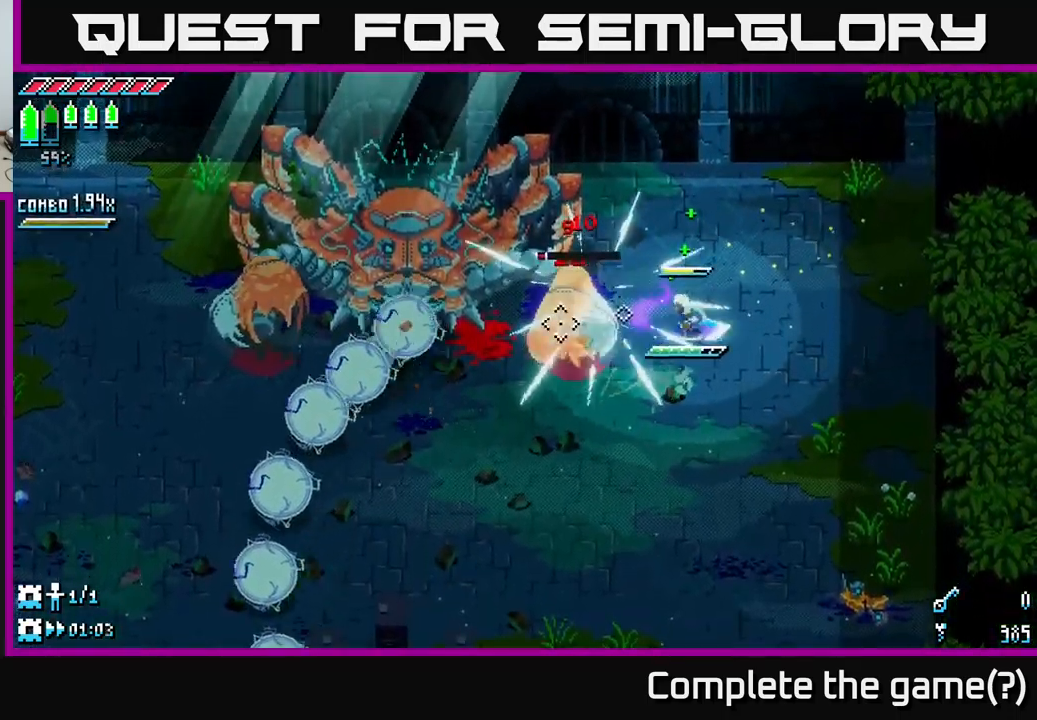
{"buttons": [], "left_stick": "right", "right_stick": "left", "events": [[167, "R2", "down"], [300, "R2", "up"]]}
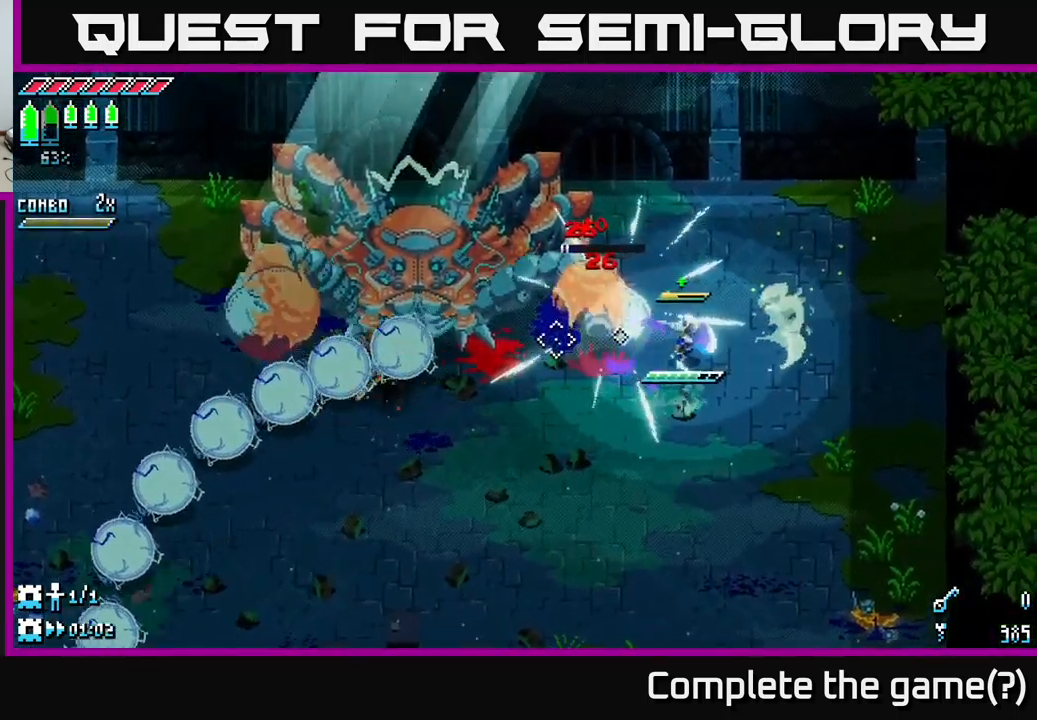
{"buttons": ["L2"], "left_stick": "left", "right_stick": "left", "events": [[17, "L2", "down"], [100, "L2", "up"], [167, "L2", "down"], [250, "L2", "up"], [333, "L2", "down"], [417, "L2", "up"], [433, "left_stick", "left"], [483, "L2", "down"]]}
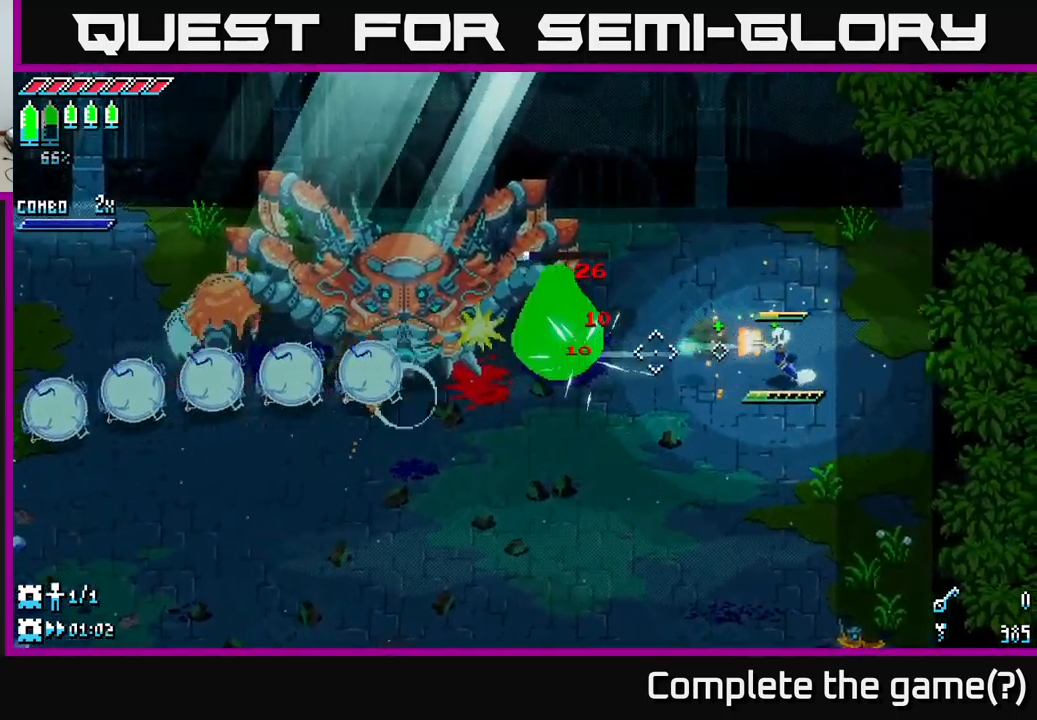
{"buttons": ["L1"], "left_stick": "down-left", "right_stick": "left", "events": [[33, "L2", "up"], [117, "L2", "down"], [200, "L2", "up"], [283, "L2", "down"], [350, "L2", "up"], [400, "left_stick", "down-left"], [500, "L1", "down"]]}
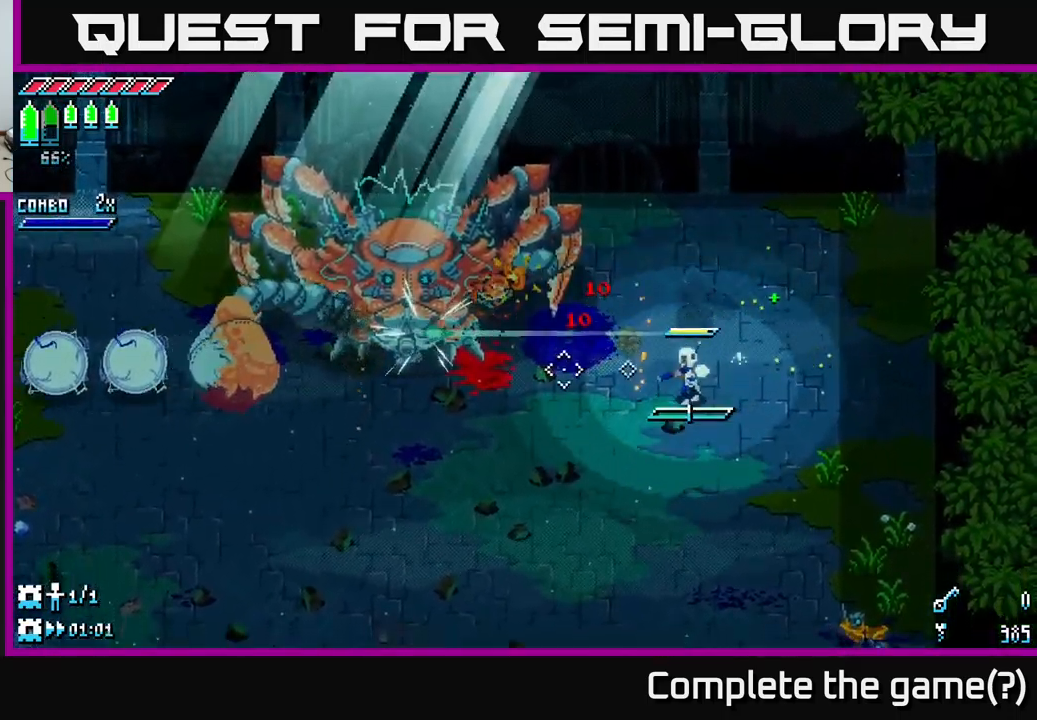
{"buttons": [], "left_stick": "down-left", "right_stick": "up-left", "events": [[117, "L1", "up"], [383, "right_stick", "up-left"]]}
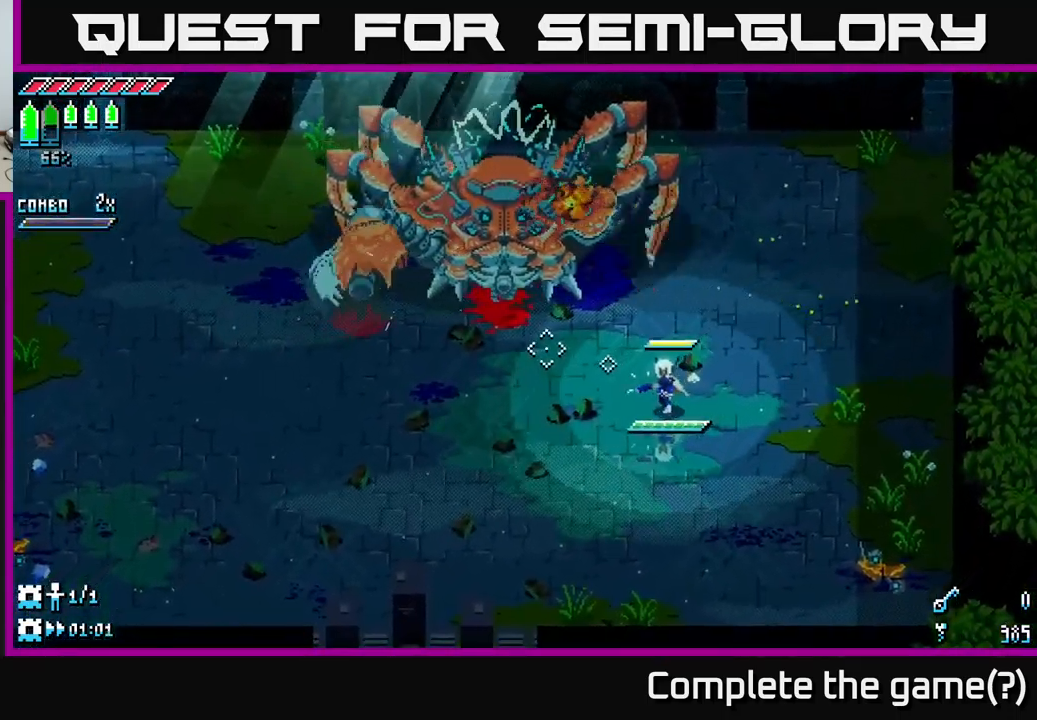
{"buttons": ["L2"], "left_stick": "down-left", "right_stick": "up-left", "events": [[300, "L2", "down"], [417, "L2", "up"], [500, "L2", "down"]]}
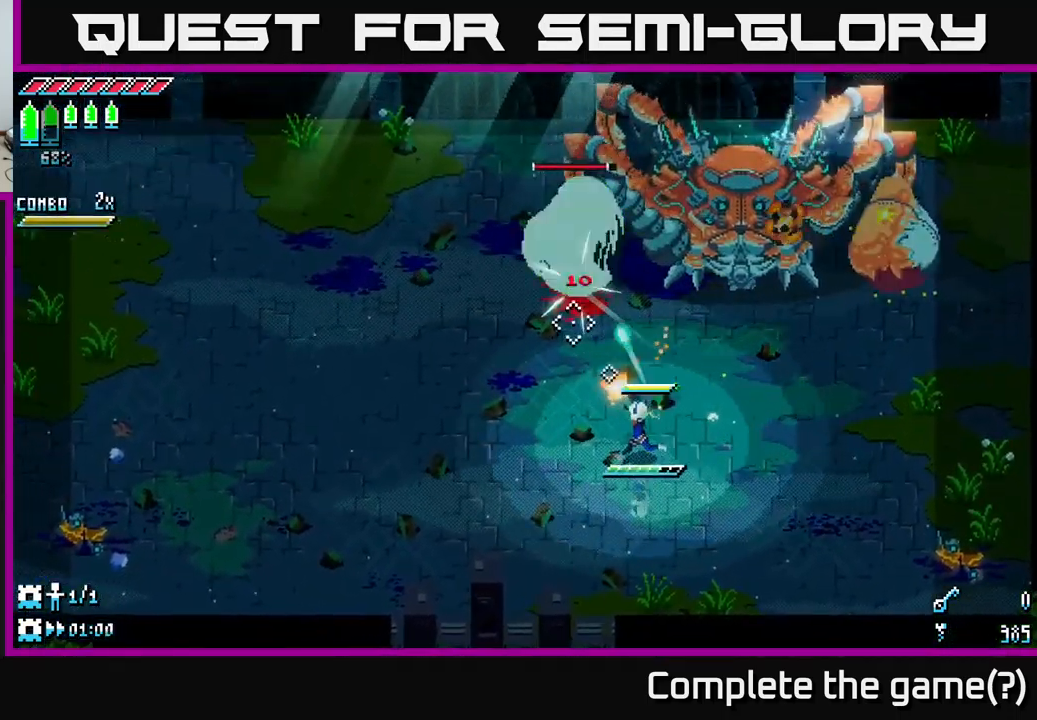
{"buttons": [], "left_stick": "down-left", "right_stick": "up", "events": [[50, "L2", "up"], [100, "left_stick", "up-left"], [117, "L2", "down"], [117, "right_stick", "up"], [183, "left_stick", "up"], [217, "L2", "up"], [300, "L2", "down"], [400, "R2", "down"], [417, "L2", "up"], [467, "left_stick", "down-left"], [483, "R2", "up"]]}
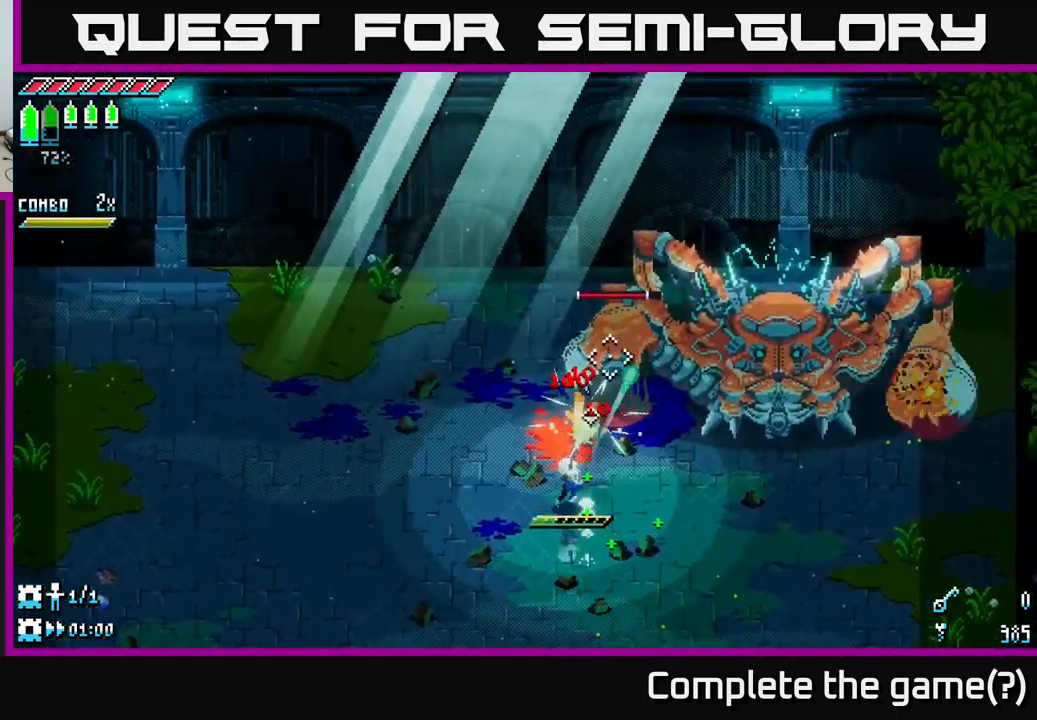
{"buttons": [], "left_stick": "left", "right_stick": "up-right", "events": [[150, "right_stick", "up-right"], [333, "R2", "down"], [333, "left_stick", "left"], [433, "R2", "up"]]}
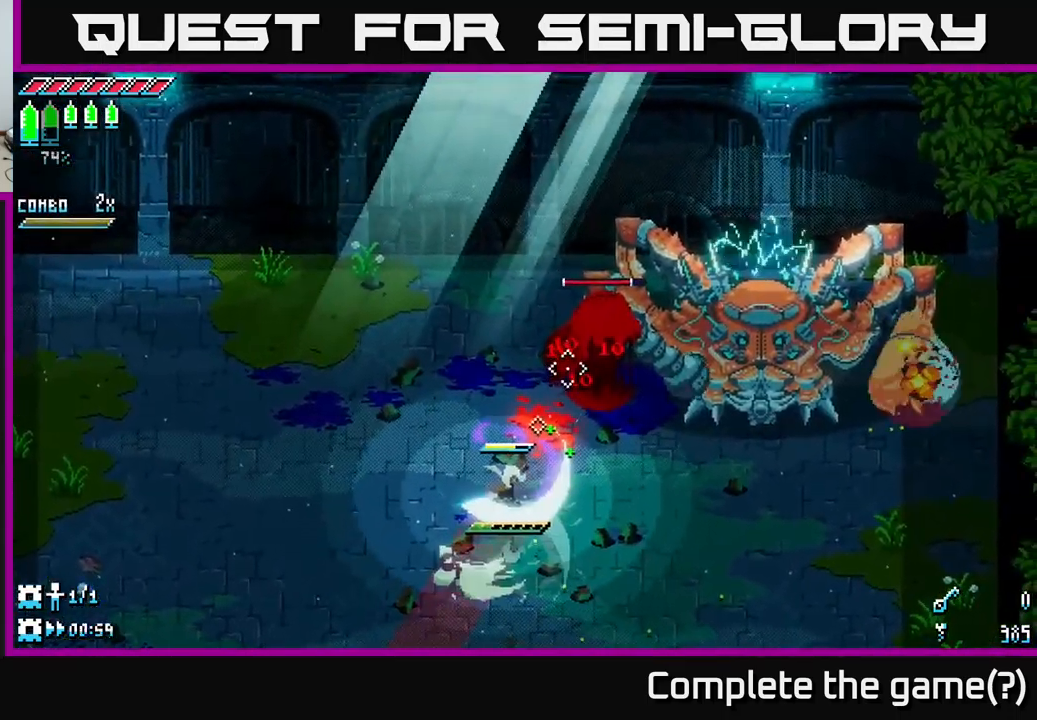
{"buttons": [], "left_stick": "down-left", "right_stick": "center", "events": [[100, "right_stick", "center"], [167, "B", "down"], [234, "left_stick", "center"], [250, "B", "up"], [417, "left_stick", "down-left"]]}
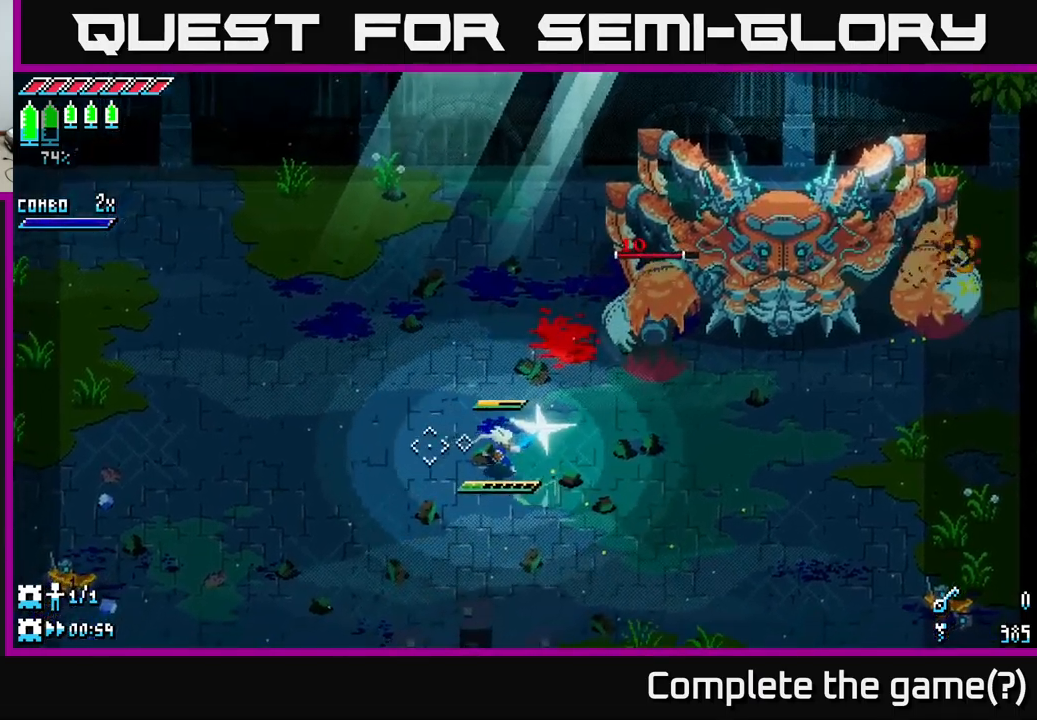
{"buttons": ["L2"], "left_stick": "up-right", "right_stick": "up-right", "events": [[134, "left_stick", "center"], [267, "left_stick", "up-right"], [350, "right_stick", "up-right"], [467, "L2", "down"]]}
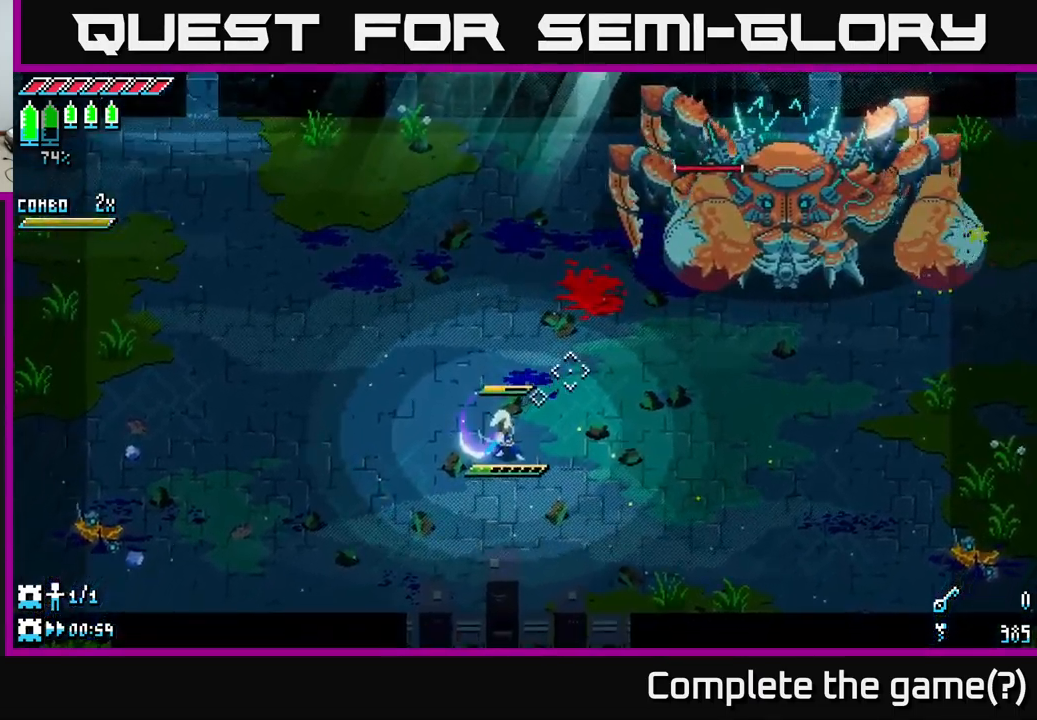
{"buttons": ["L2"], "left_stick": "left", "right_stick": "up-right", "events": [[67, "L2", "up"], [100, "left_stick", "down-left"], [134, "L2", "down"], [217, "L2", "up"], [317, "L2", "down"], [400, "L2", "up"], [434, "L2", "down"], [450, "left_stick", "left"]]}
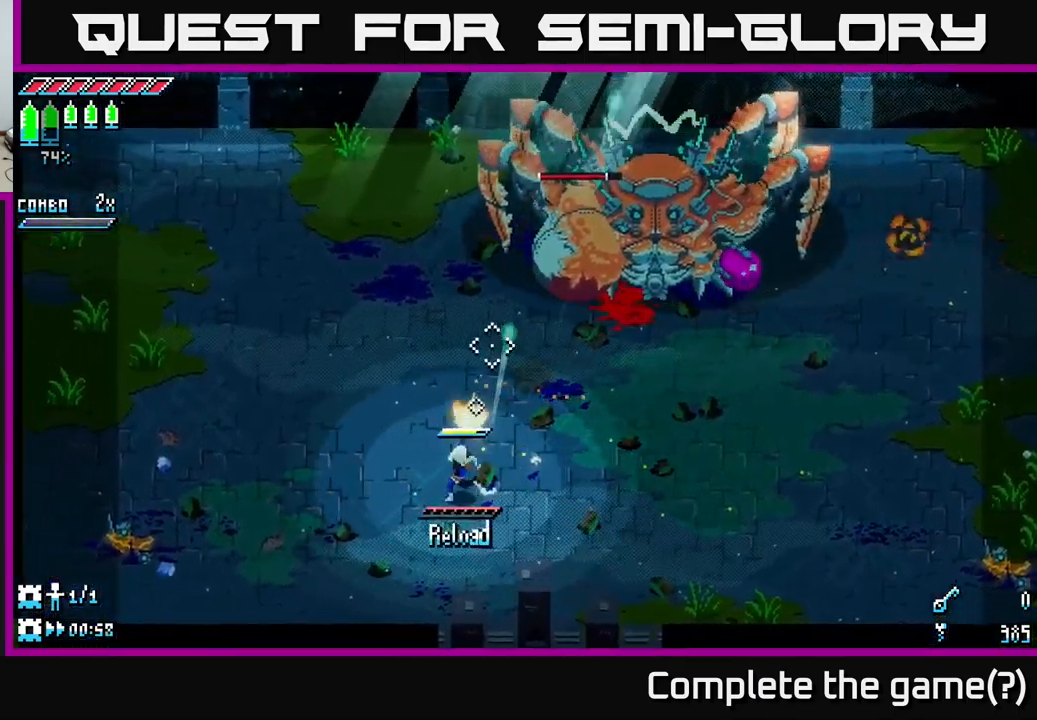
{"buttons": ["R2"], "left_stick": "left", "right_stick": "up", "events": [[34, "L2", "up"], [50, "left_stick", "up-left"], [100, "L2", "down"], [200, "L2", "up"], [234, "left_stick", "up"], [267, "L2", "down"], [334, "L2", "up"], [434, "R2", "down"], [450, "right_stick", "up"], [484, "left_stick", "left"]]}
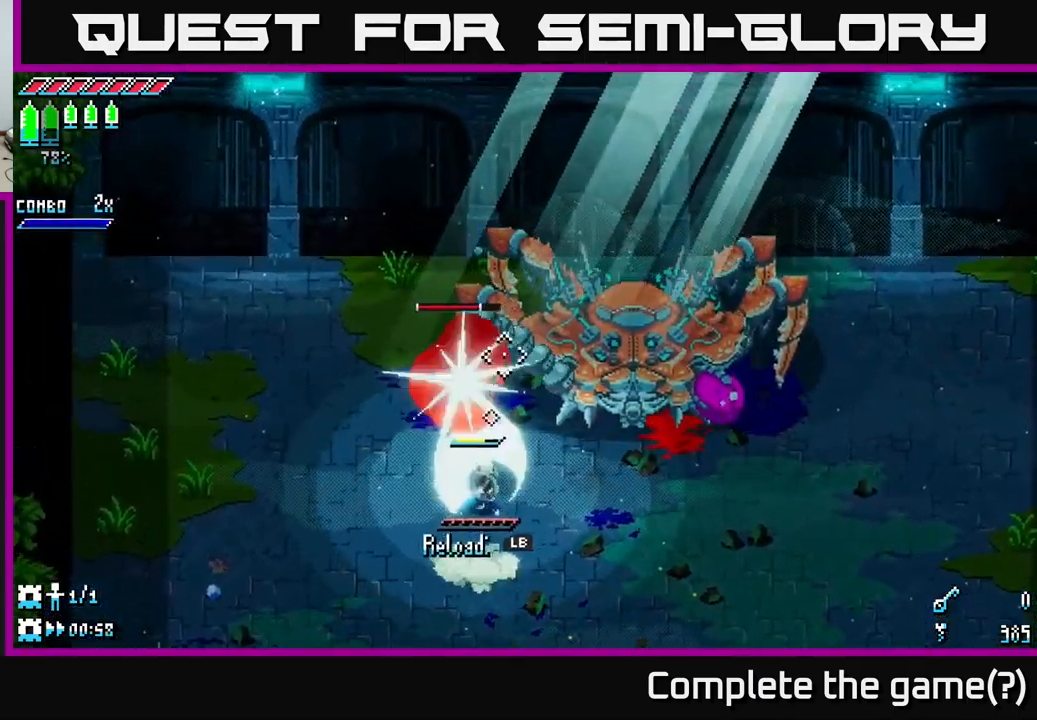
{"buttons": ["R2"], "left_stick": "up-right", "right_stick": "up", "events": [[17, "R2", "up"], [17, "left_stick", "down-left"], [334, "left_stick", "up-left"], [417, "R2", "down"], [467, "left_stick", "up-right"]]}
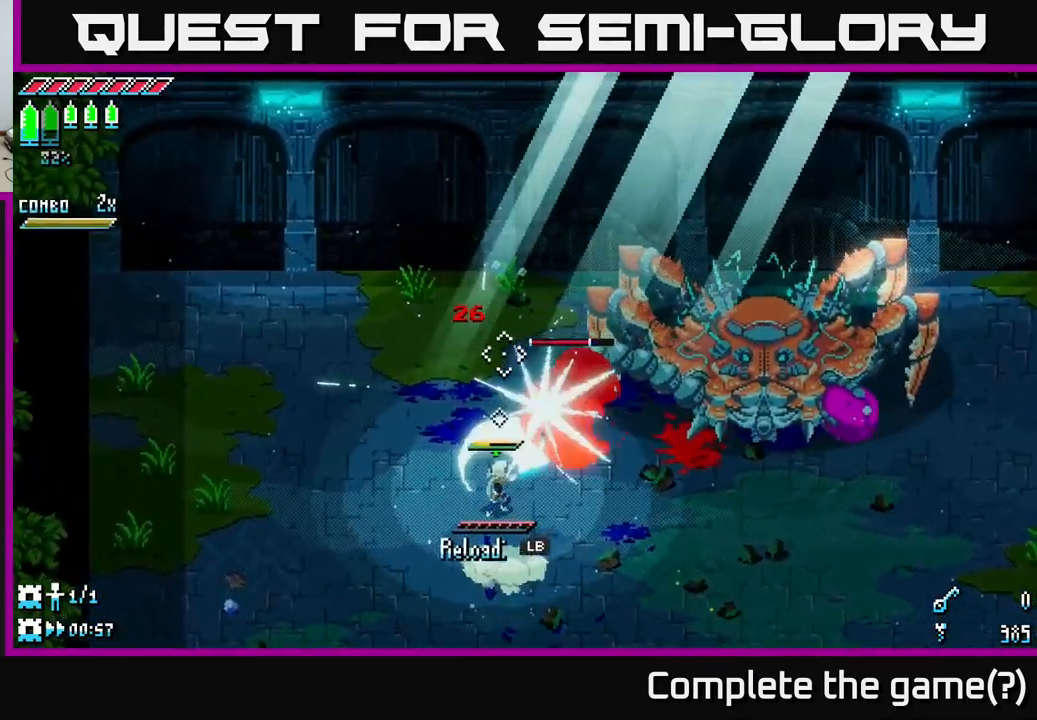
{"buttons": [], "left_stick": "down-left", "right_stick": "up-right", "events": [[17, "R2", "up"], [34, "left_stick", "down-right"], [34, "right_stick", "up-right"], [84, "left_stick", "down-left"], [234, "L1", "down"], [350, "L1", "up"]]}
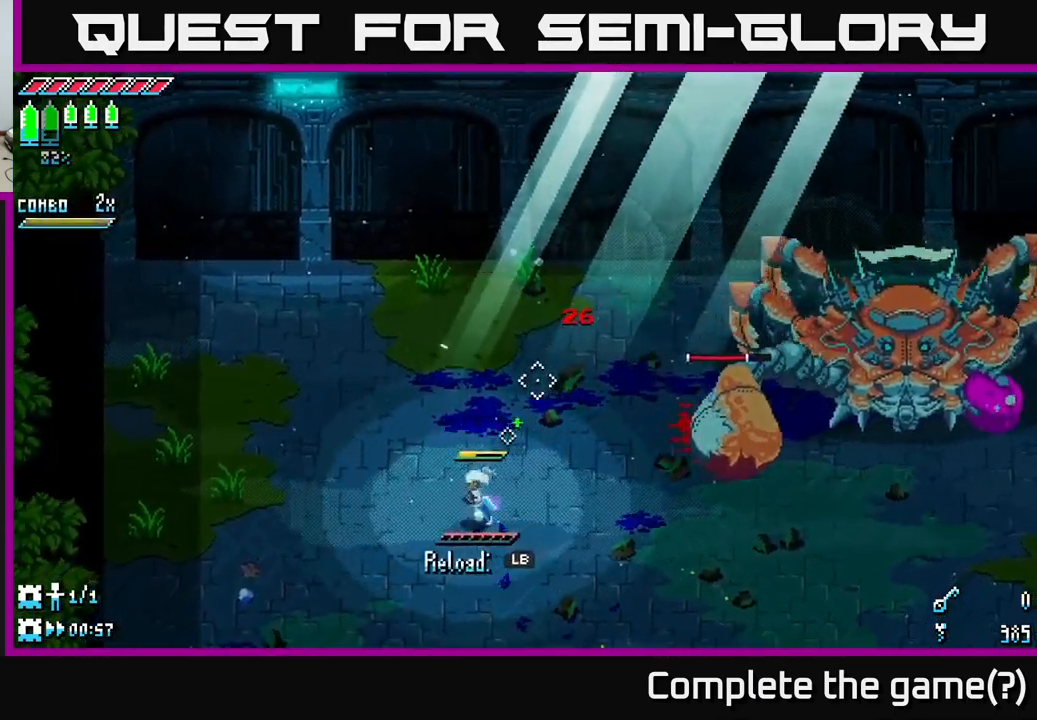
{"buttons": [], "left_stick": "down-left", "right_stick": "up-right", "events": [[150, "left_stick", "down-right"], [300, "left_stick", "right"], [450, "left_stick", "down-left"]]}
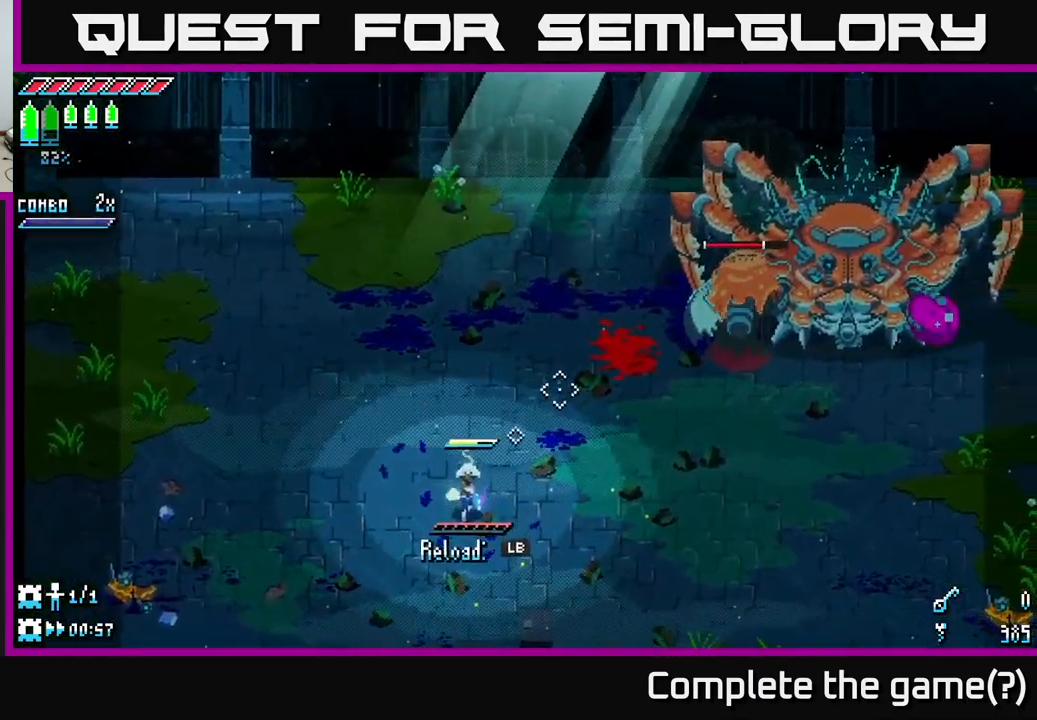
{"buttons": [], "left_stick": "center", "right_stick": "center", "events": [[50, "left_stick", "center"], [234, "left_stick", "up"], [234, "right_stick", "center"], [384, "left_stick", "center"]]}
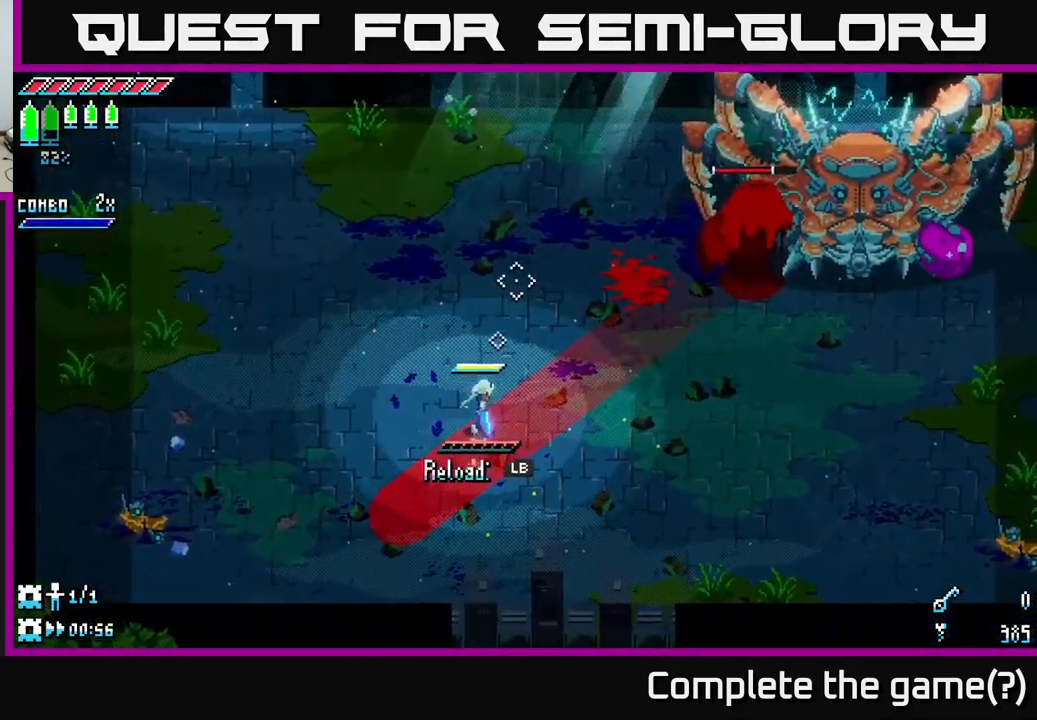
{"buttons": [], "left_stick": "center", "right_stick": "center", "events": [[117, "left_stick", "up-right"], [150, "B", "down"], [250, "left_stick", "center"], [267, "B", "up"]]}
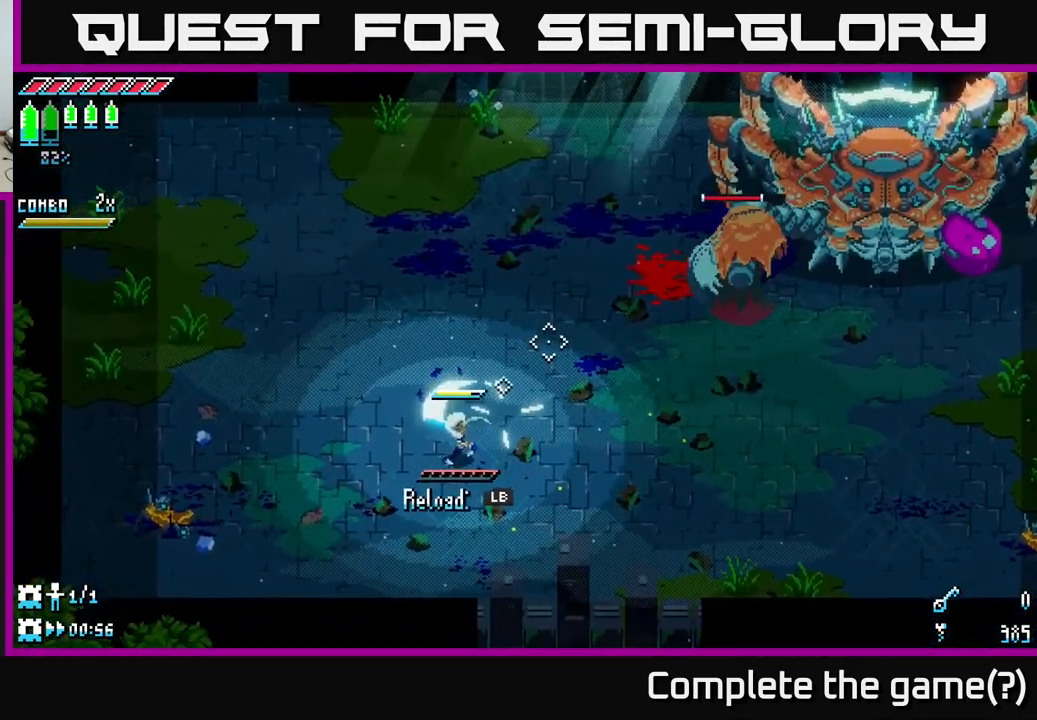
{"buttons": [], "left_stick": "up-right", "right_stick": "up-right", "events": [[100, "left_stick", "up-right"], [217, "right_stick", "up-right"], [367, "L2", "down"], [484, "L2", "up"]]}
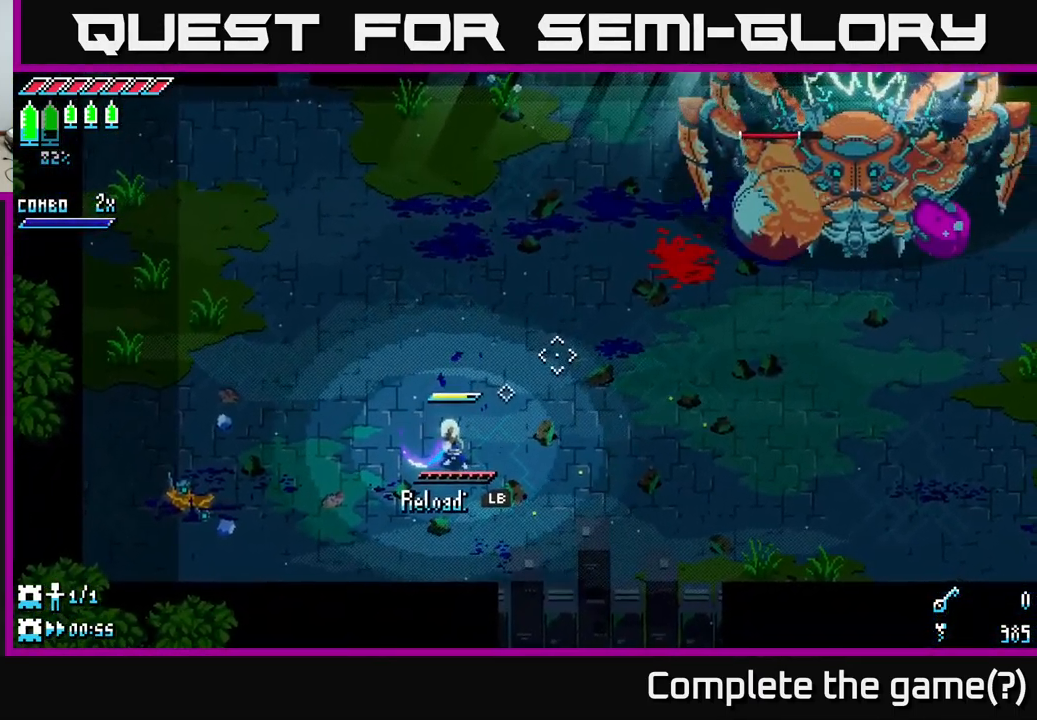
{"buttons": [], "left_stick": "center", "right_stick": "up-right", "events": [[184, "left_stick", "up"], [217, "L1", "down"], [351, "L1", "up"], [401, "left_stick", "center"]]}
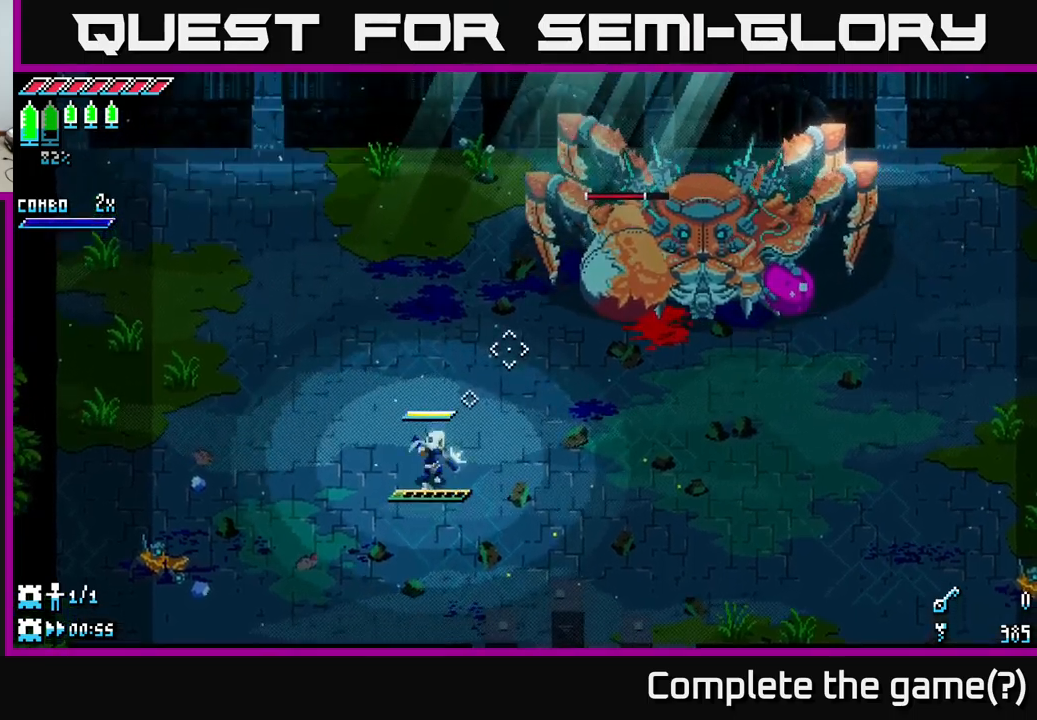
{"buttons": ["R2"], "left_stick": "center", "right_stick": "up-right", "events": [[83, "left_stick", "up"], [450, "R2", "down"], [500, "left_stick", "center"]]}
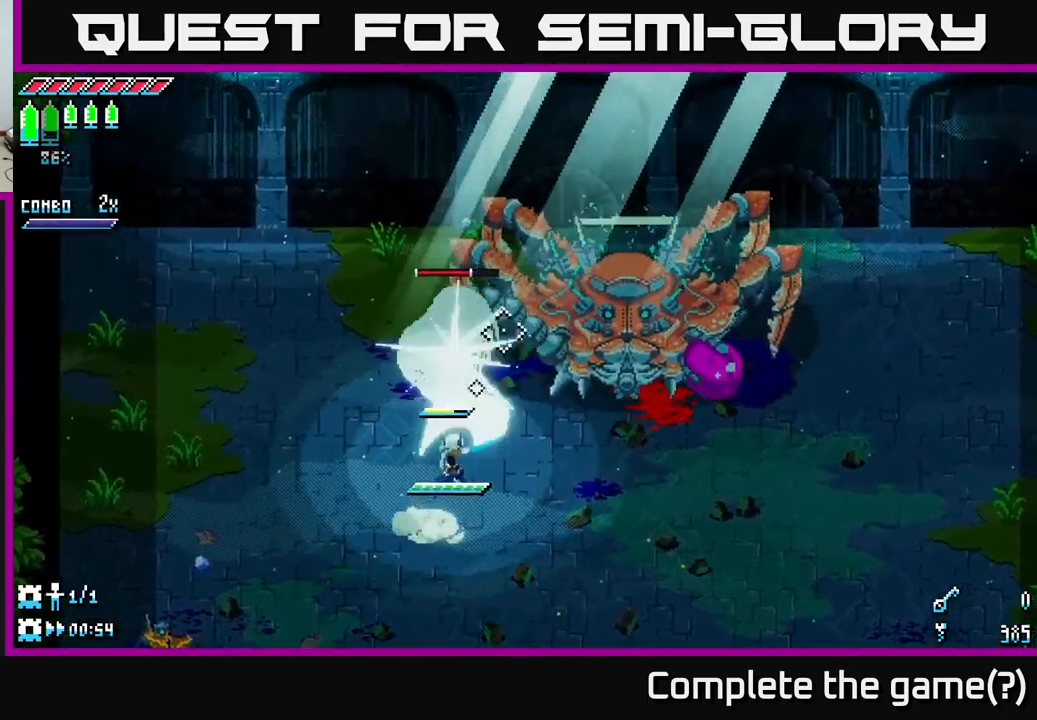
{"buttons": ["R2"], "left_stick": "down", "right_stick": "up-left", "events": [[16, "right_stick", "up"], [66, "R2", "up"], [316, "left_stick", "up"], [416, "left_stick", "left"], [433, "R2", "down"], [433, "right_stick", "up-left"], [466, "left_stick", "down"]]}
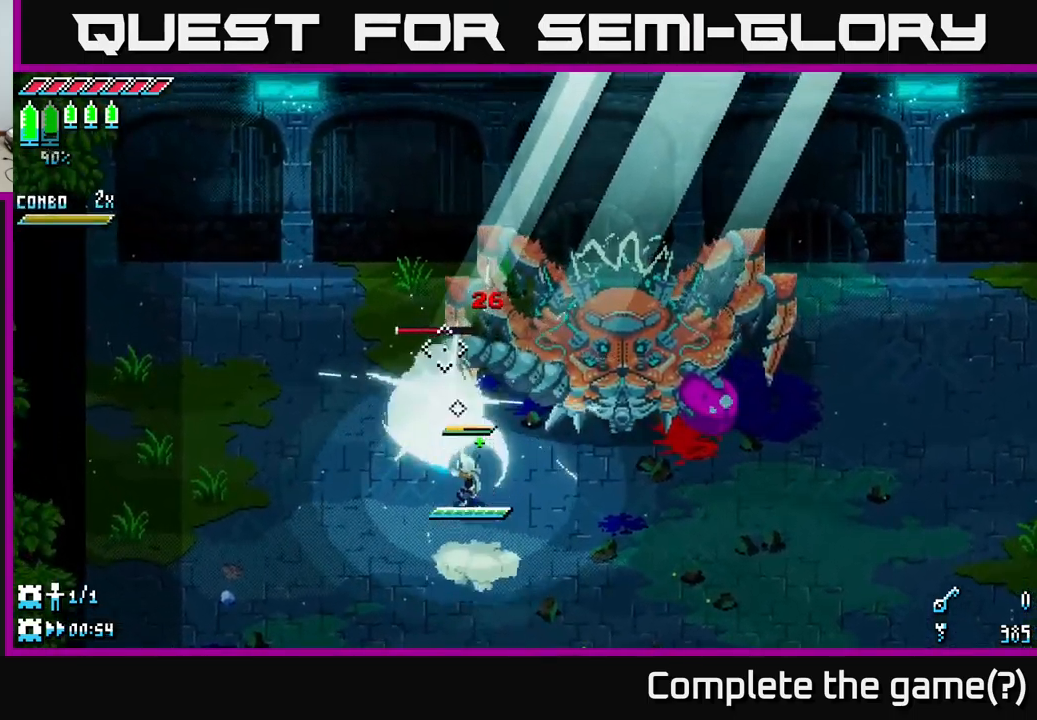
{"buttons": [], "left_stick": "down", "right_stick": "up", "events": [[50, "R2", "up"], [250, "right_stick", "up"], [400, "L2", "down"], [500, "L2", "up"]]}
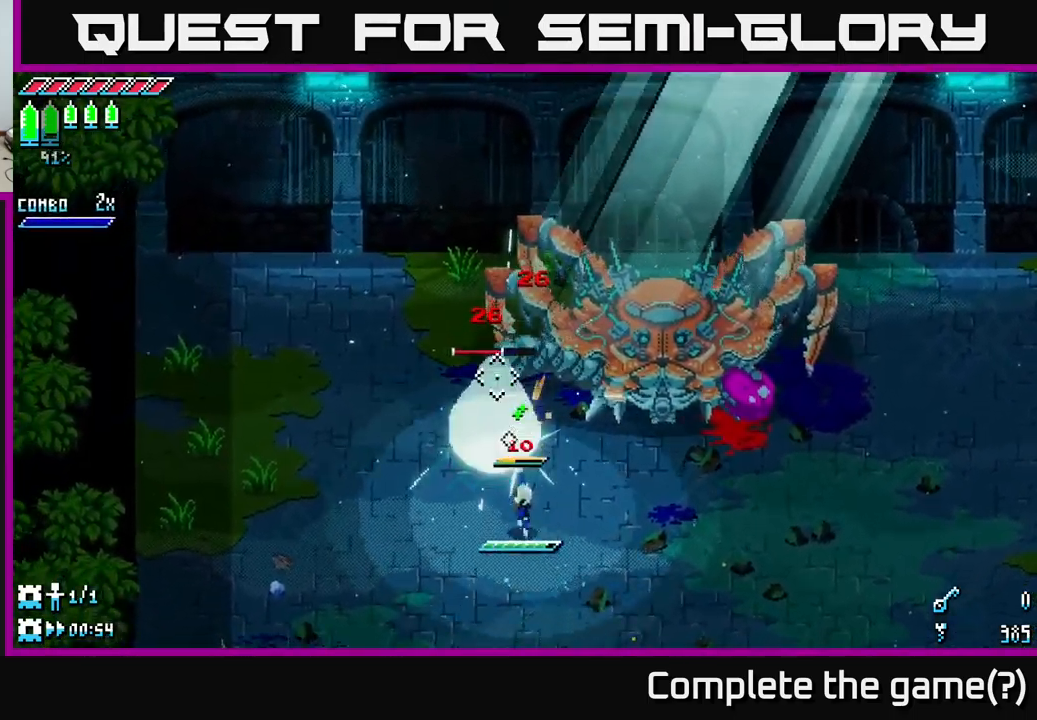
{"buttons": ["L2"], "left_stick": "up", "right_stick": "up", "events": [[50, "L2", "down"], [116, "L2", "up"], [183, "L2", "down"], [266, "L2", "up"], [316, "left_stick", "down-left"], [333, "L2", "down"], [416, "L2", "up"], [450, "L2", "down"], [450, "left_stick", "up-left"], [500, "left_stick", "up"]]}
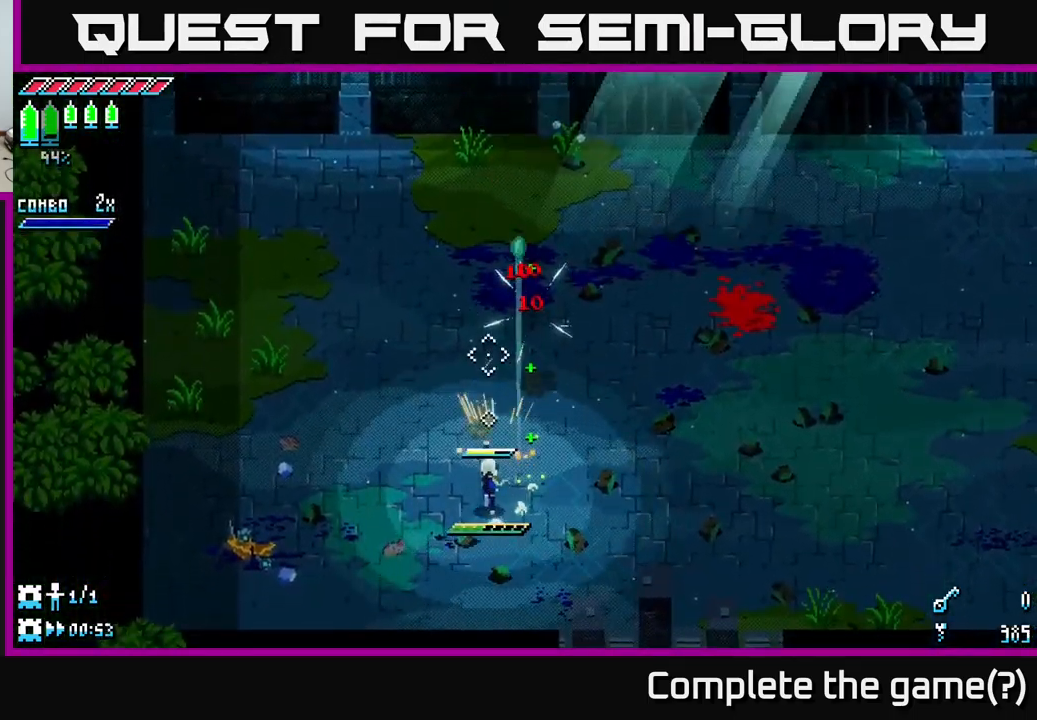
{"buttons": [], "left_stick": "left", "right_stick": "center", "events": [[50, "L2", "up"], [133, "L2", "down"], [200, "L2", "up"], [216, "left_stick", "left"], [333, "right_stick", "center"]]}
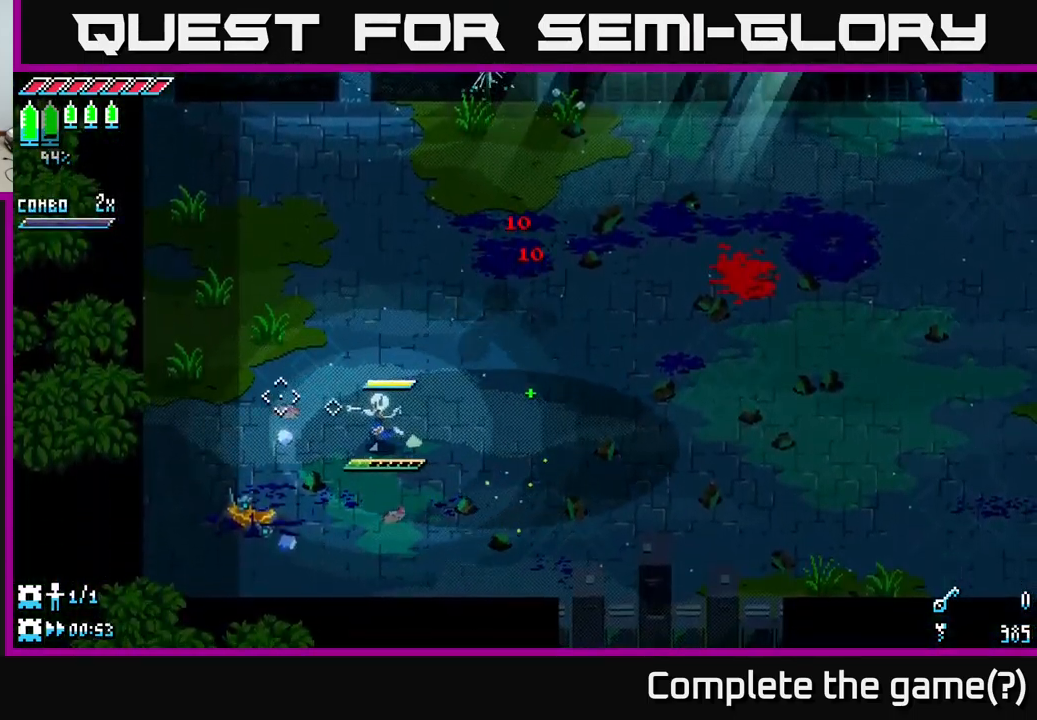
{"buttons": ["X"], "left_stick": "down-left", "right_stick": "center", "events": [[233, "X", "down"], [233, "left_stick", "down-left"], [333, "X", "up"], [450, "X", "down"]]}
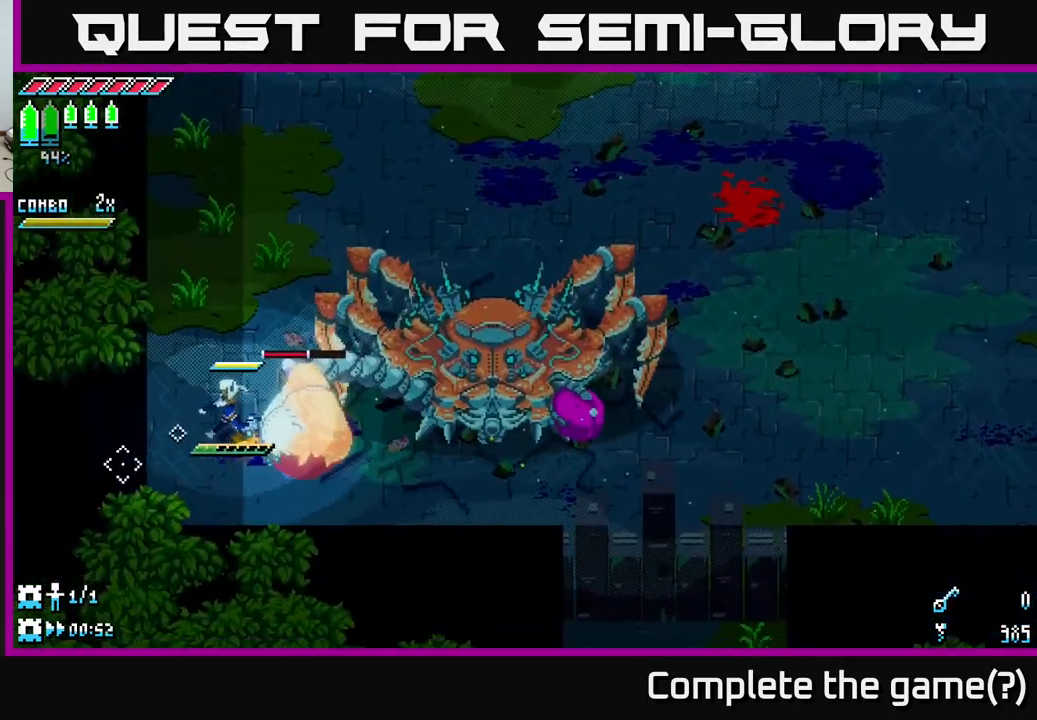
{"buttons": [], "left_stick": "right", "right_stick": "center", "events": [[16, "X", "up"], [100, "left_stick", "right"], [133, "R2", "down"], [233, "left_stick", "center"], [266, "R2", "up"], [416, "left_stick", "right"]]}
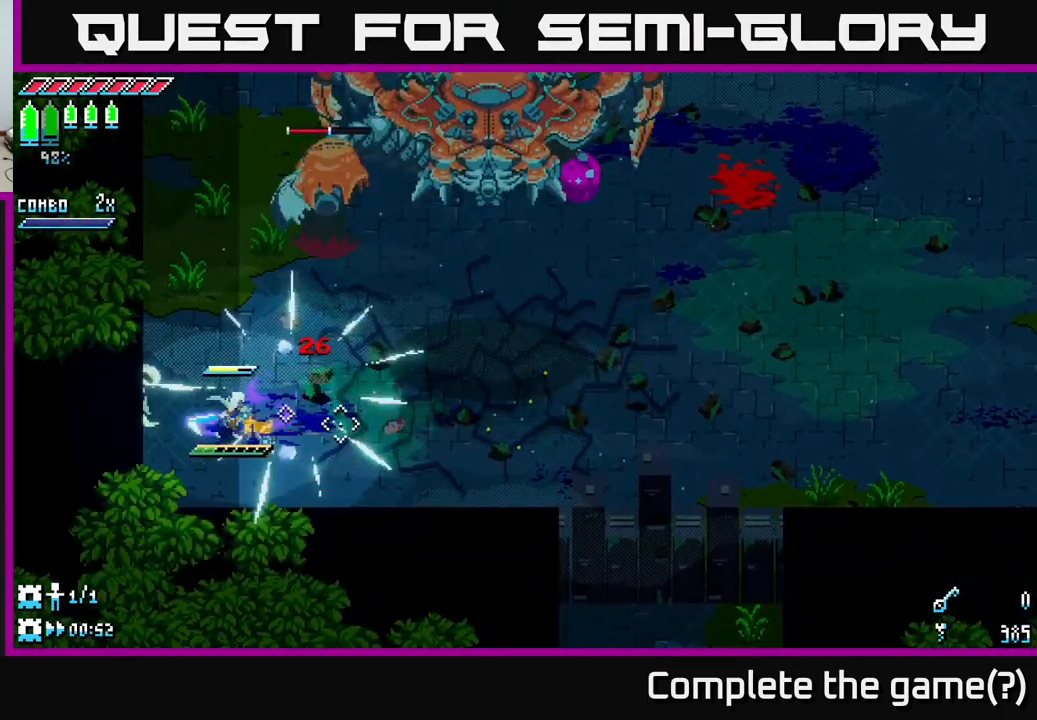
{"buttons": ["X"], "left_stick": "right", "right_stick": "center", "events": [[83, "X", "down"], [200, "X", "up"], [300, "X", "down"], [400, "X", "up"], [450, "X", "down"]]}